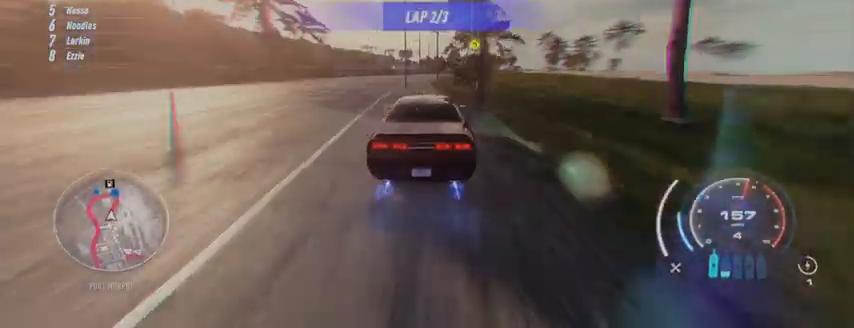
Gameplay with a controller (Xbox layout); each line is a JSON object with the inputs held at the frame after it. "events" lists button and stick changes between this image and that frame as [ms after this image, input, new state], when the widget could be followed in between. Not read: L3 R3.
{"buttons": ["R2"], "left_stick": "up", "right_stick": "center", "events": []}
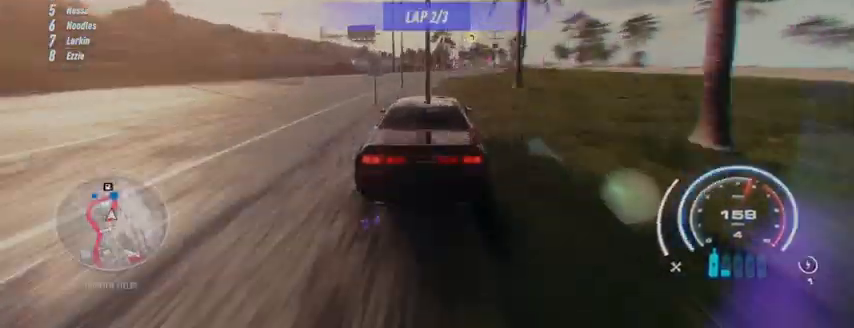
{"buttons": ["R2"], "left_stick": "up-right", "right_stick": "center", "events": [[250, "left_stick", "up-right"]]}
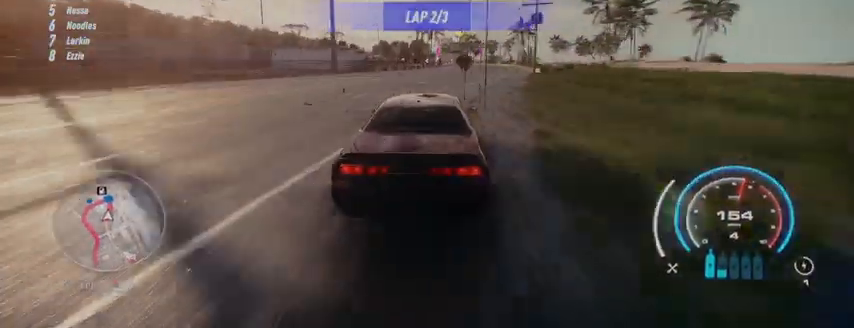
{"buttons": ["R2"], "left_stick": "up-right", "right_stick": "center", "events": []}
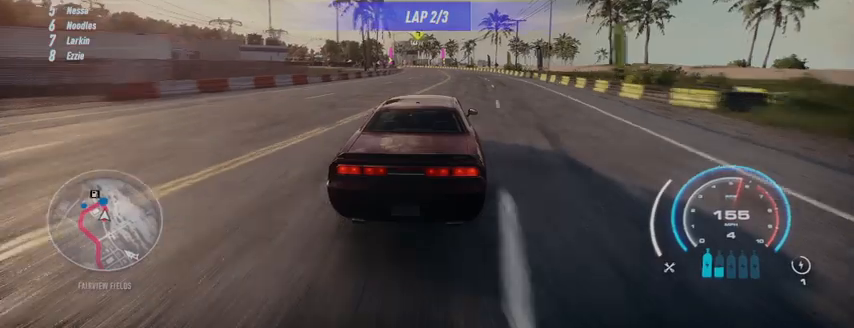
{"buttons": [], "left_stick": "left", "right_stick": "center", "events": [[250, "left_stick", "center"], [417, "left_stick", "left"], [459, "R2", "up"]]}
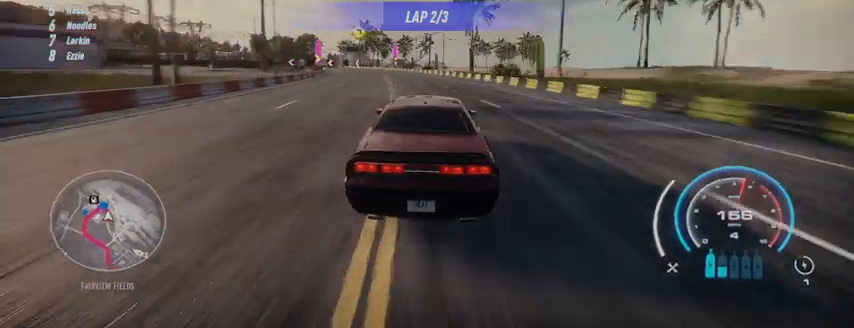
{"buttons": ["L2", "R2"], "left_stick": "left", "right_stick": "center", "events": [[83, "R2", "down"], [375, "L2", "down"]]}
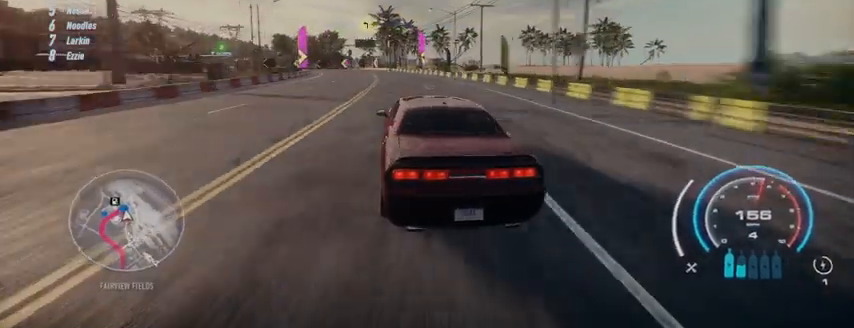
{"buttons": ["L2", "R2"], "left_stick": "left", "right_stick": "center", "events": []}
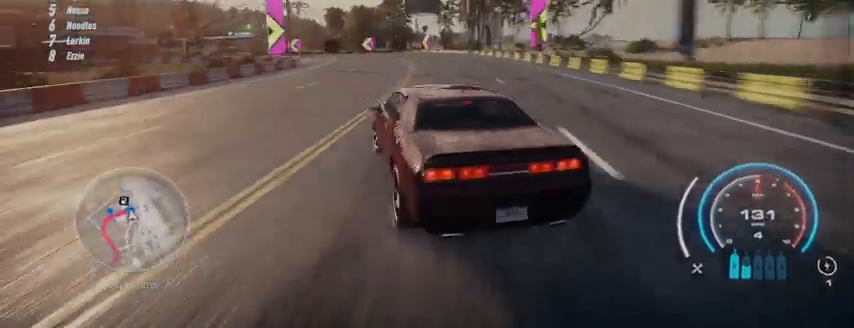
{"buttons": ["R2"], "left_stick": "left", "right_stick": "center", "events": [[250, "L2", "up"]]}